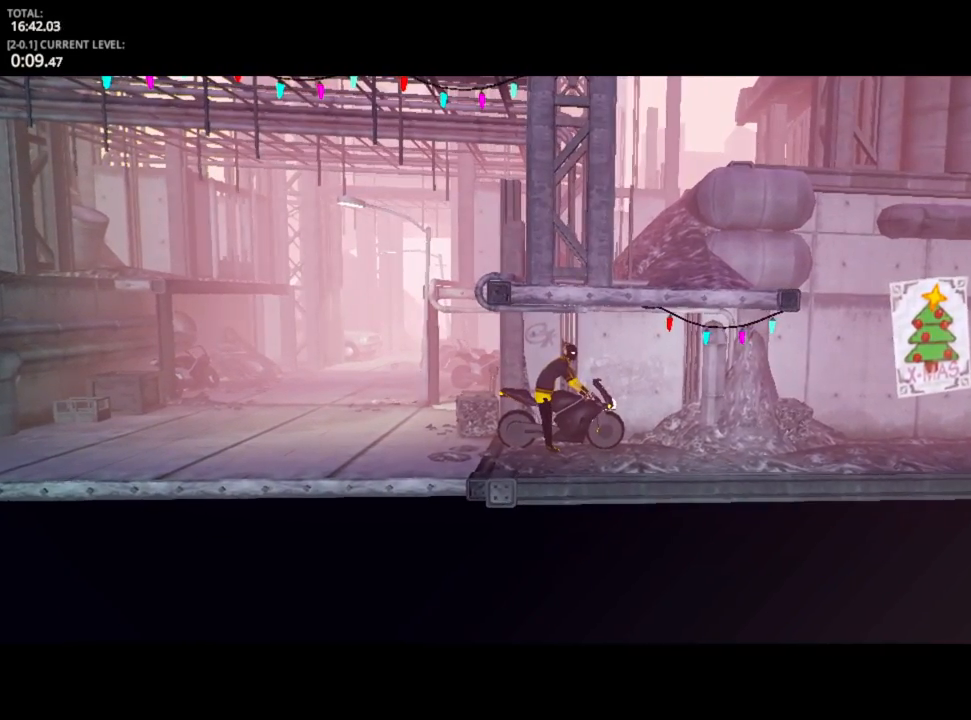
Gameplay with keyboard and mouse; each line is a JSON object with the keys and mouse buttons held at the frame after it. "events" lists presses ("down") and releases ("up") of "1", "2", "3", "4", "5", "a", "alt", "c", "caps_lock", "ctrl", "d", "e", "f", "g", "q", "r", "s", "shift", "space", "t", "tab", "v", "w", "x", "z", "mouse_left", "mouse_wheel" and "mouse_right" between this image and that frame as [ms after this image, input, new state], when the widget could be followed in between. "mouse_left", "mouse_wheel", "mouse_right" = the "left", "wheel", "right" buttons of the "mouse" list. No other keys are recorded. "wheel" means that the mouse wheel is clicked or scrolled. "mouse_move" is the direction in which the mouse moves at that frame (one of eight, or "still"), when it could be read.
{"keys": ["d"], "mouse": [], "mouse_move": "still", "events": [[233, "mouse_wheel", "down"], [350, "mouse_wheel", "up"]]}
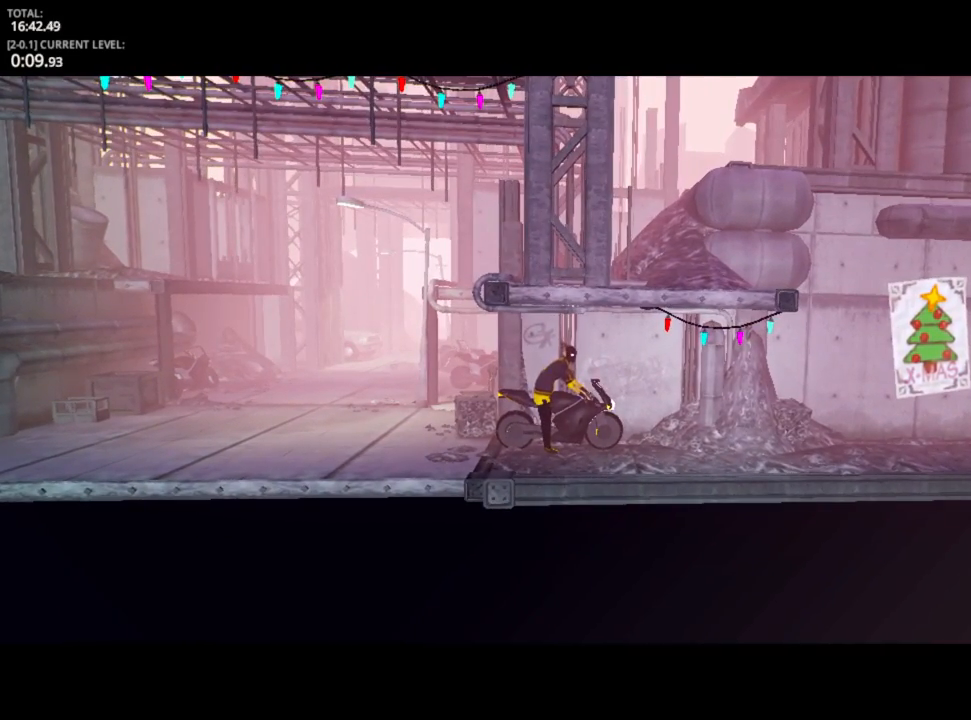
{"keys": ["d"], "mouse": [], "mouse_move": "still", "events": [[183, "mouse_wheel", "down"], [367, "mouse_wheel", "up"]]}
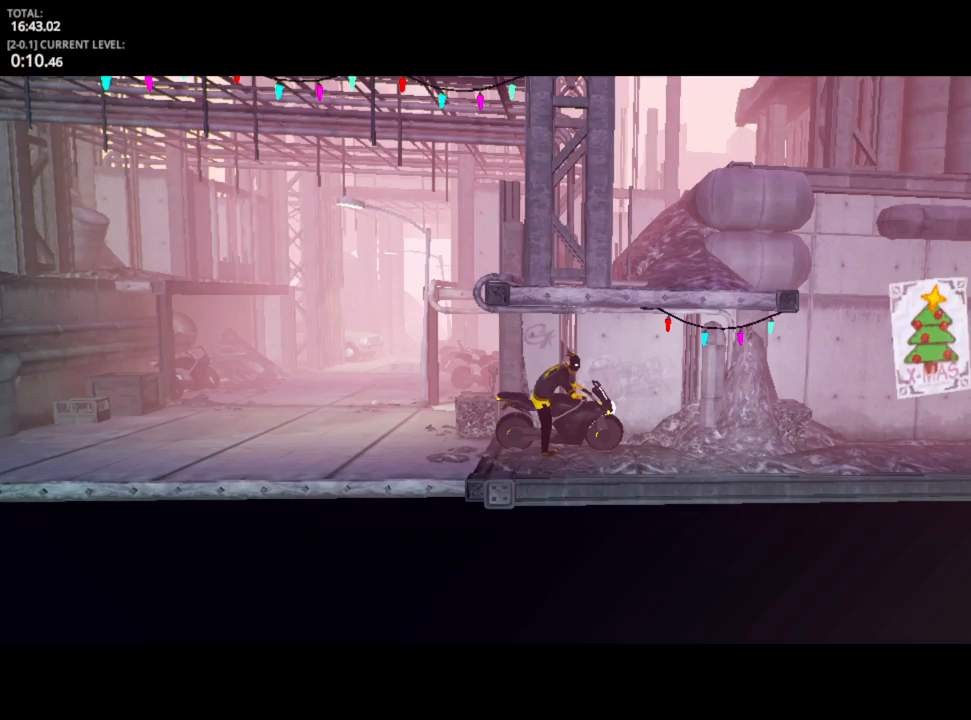
{"keys": ["d"], "mouse": [], "mouse_move": "still", "events": [[250, "mouse_wheel", "down"], [367, "mouse_wheel", "up"]]}
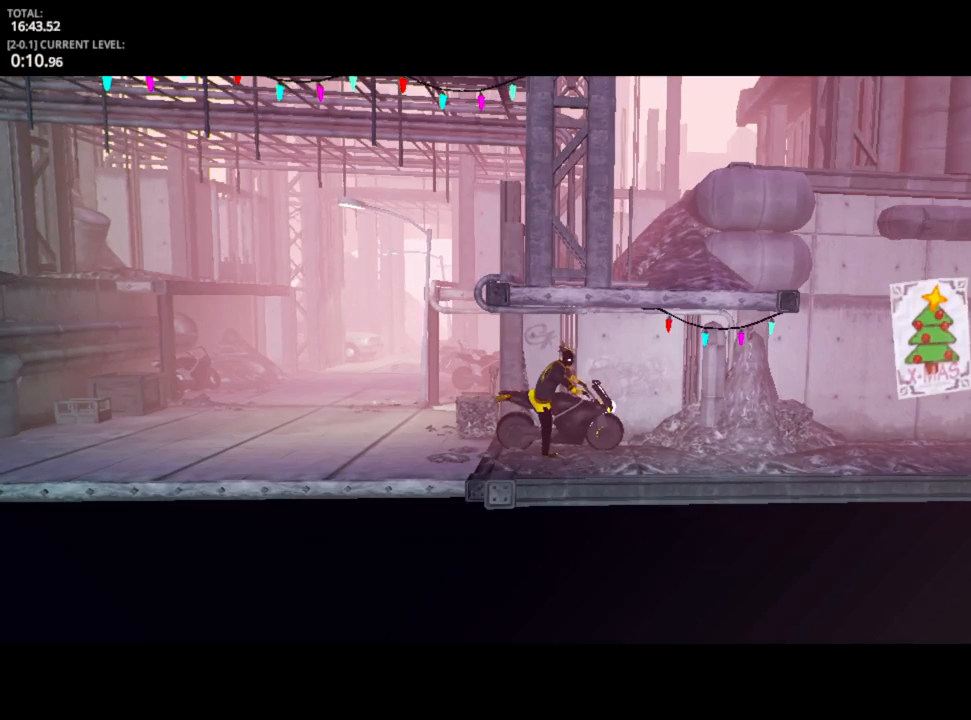
{"keys": ["d"], "mouse": [], "mouse_move": "still", "events": [[400, "mouse_wheel", "down"], [483, "mouse_wheel", "up"]]}
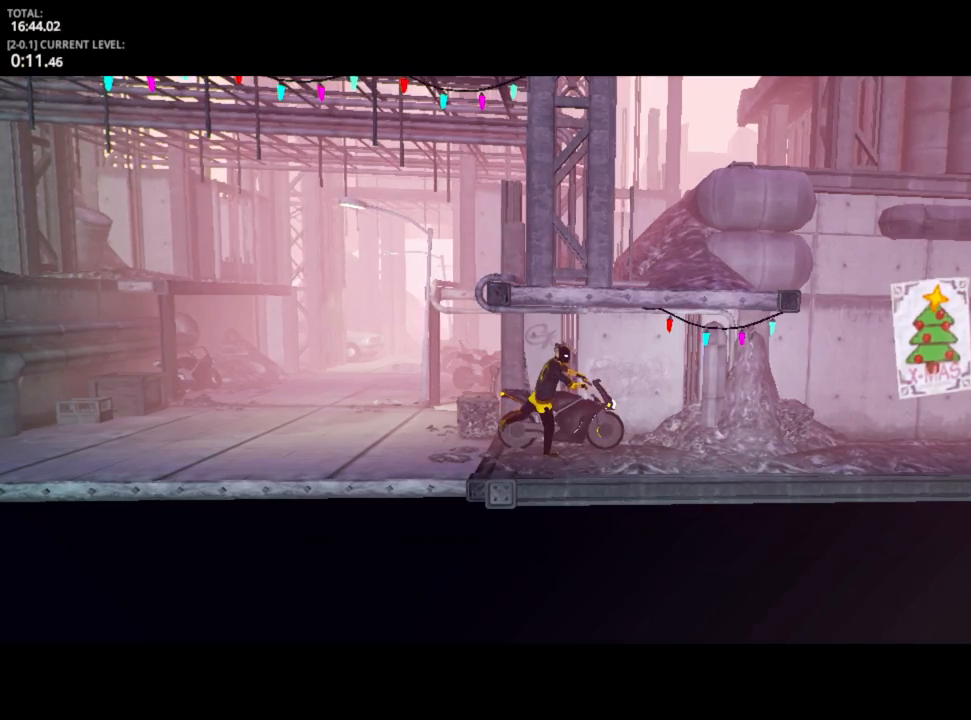
{"keys": ["d"], "mouse": [], "mouse_move": "still", "events": []}
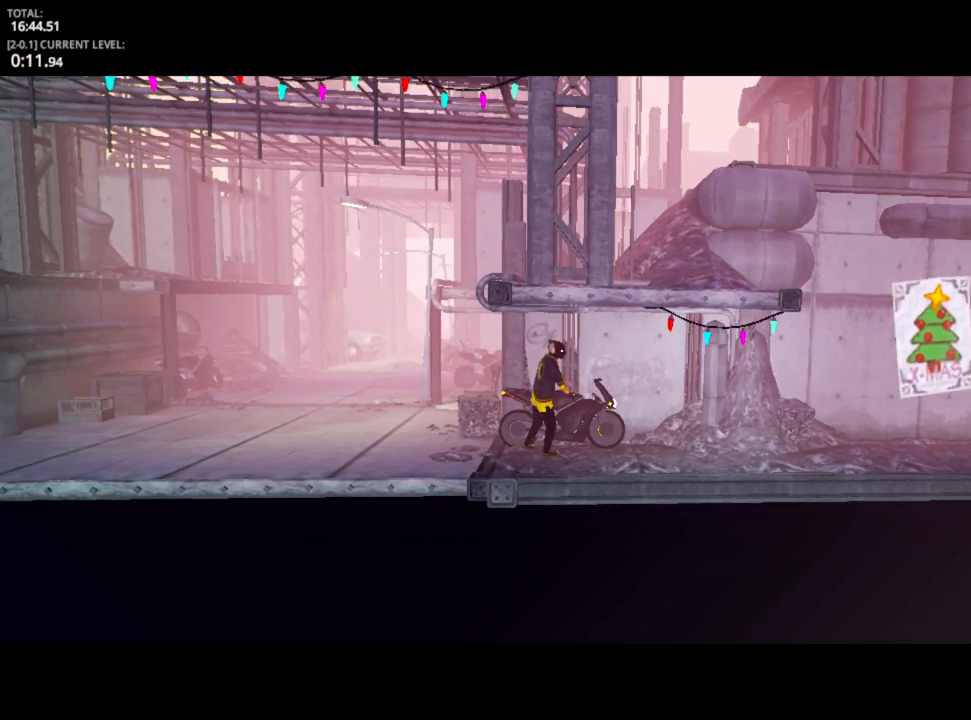
{"keys": ["d"], "mouse": [], "mouse_move": "down-left", "events": []}
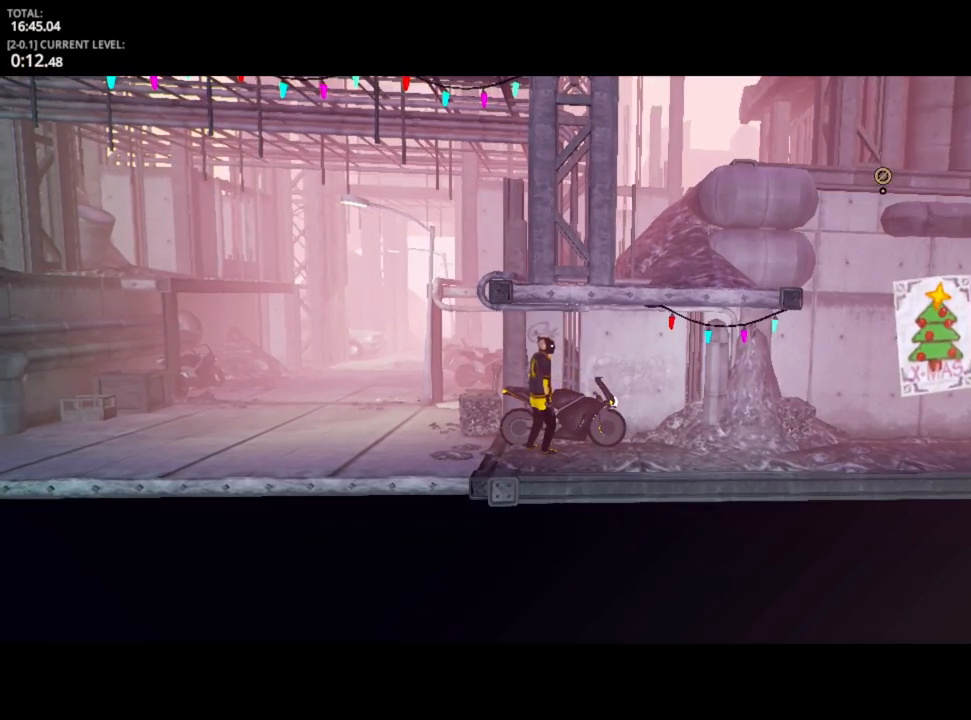
{"keys": ["d"], "mouse": [], "mouse_move": "still", "events": []}
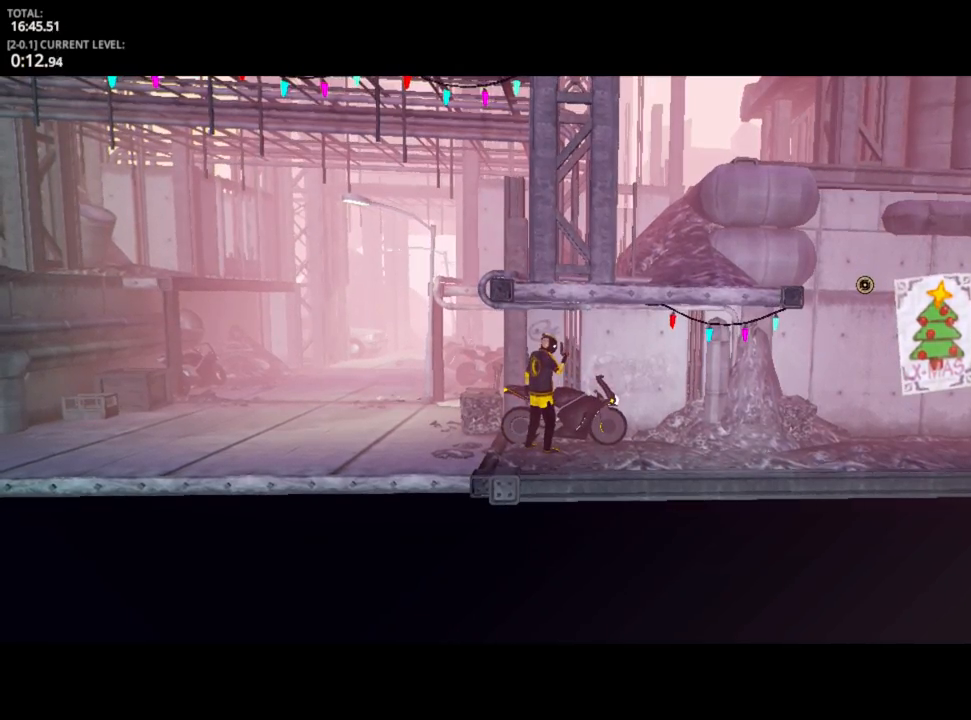
{"keys": ["d"], "mouse": [], "mouse_move": "still", "events": [[150, "r", "down"], [267, "r", "up"], [367, "r", "down"], [417, "r", "up"]]}
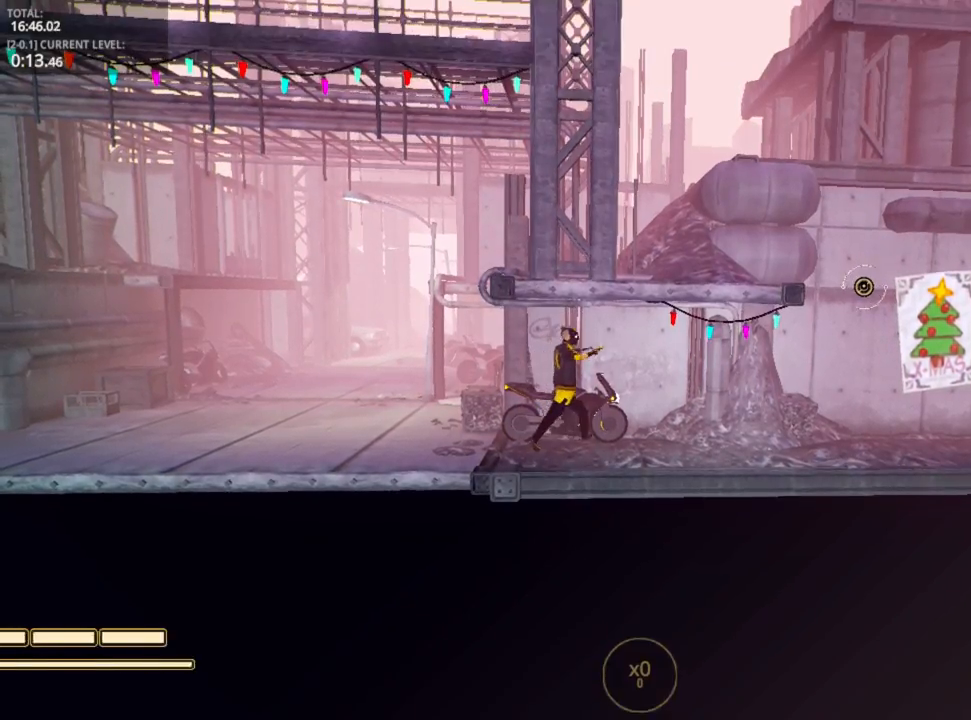
{"keys": ["d"], "mouse": [], "mouse_move": "still", "events": [[150, "r", "down"], [217, "r", "up"], [350, "r", "down"], [367, "r", "up"]]}
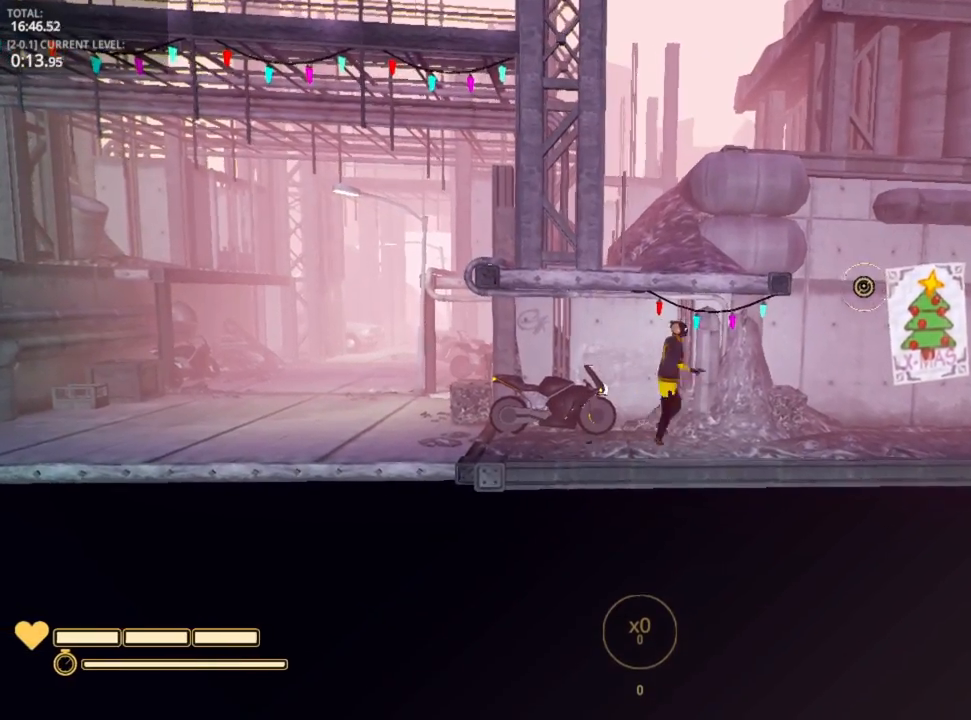
{"keys": ["d"], "mouse": [], "mouse_move": "still", "events": [[17, "space", "down"], [100, "space", "up"], [333, "4", "down"], [433, "4", "up"]]}
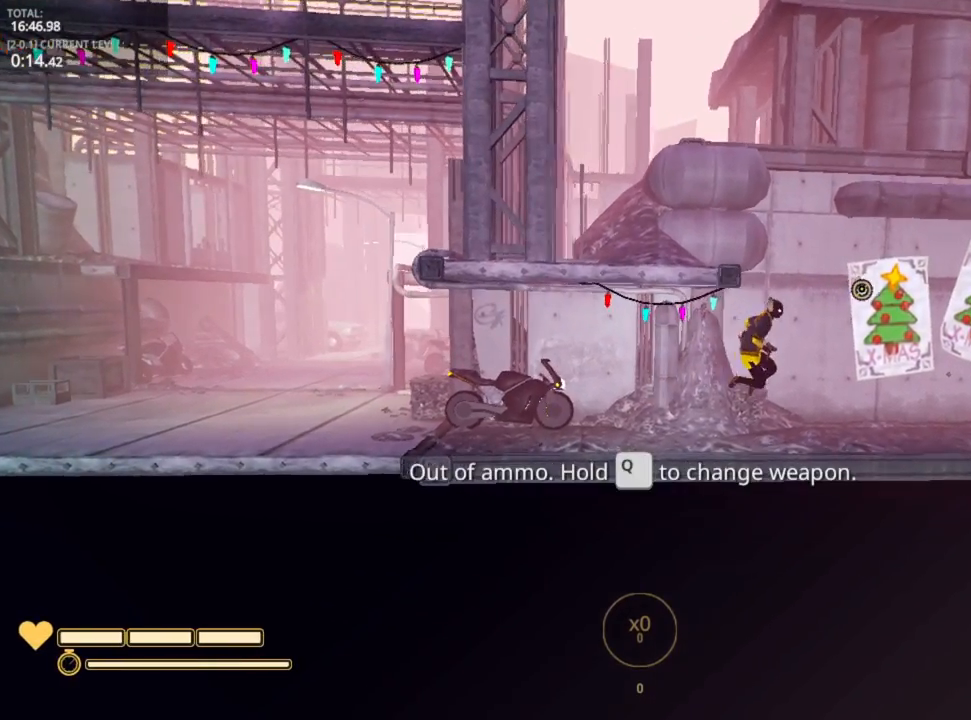
{"keys": ["d"], "mouse": [], "mouse_move": "still", "events": [[17, "5", "down"], [117, "5", "up"], [300, "3", "down"], [350, "3", "up"], [450, "d", "up"], [500, "d", "down"]]}
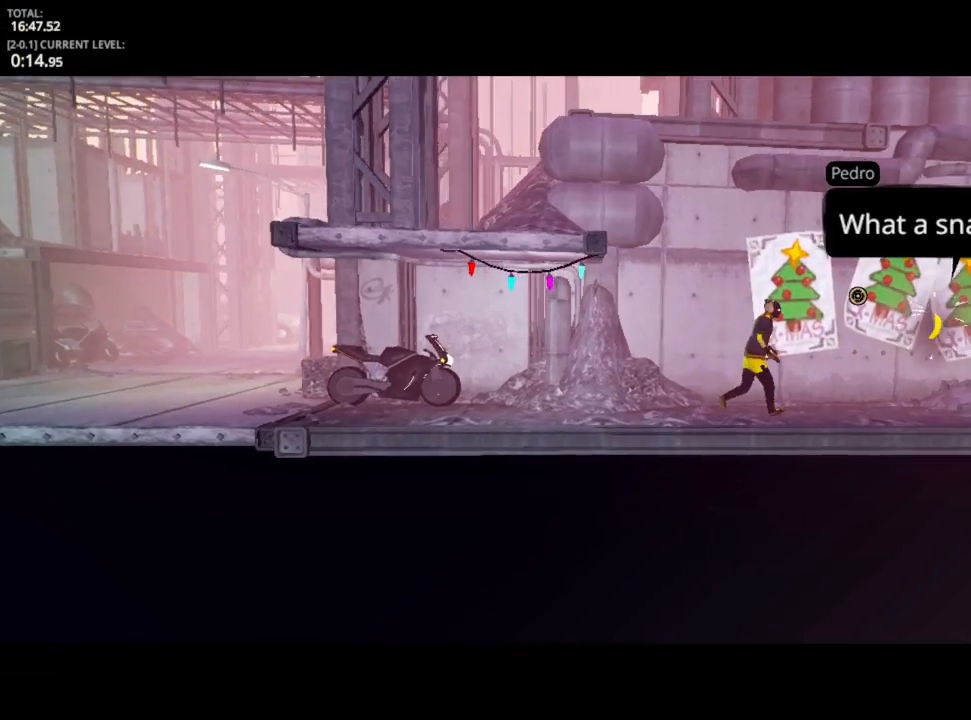
{"keys": [], "mouse": [], "mouse_move": "still", "events": [[167, "e", "down"], [217, "d", "up"], [367, "e", "up"], [417, "d", "down"], [467, "d", "up"]]}
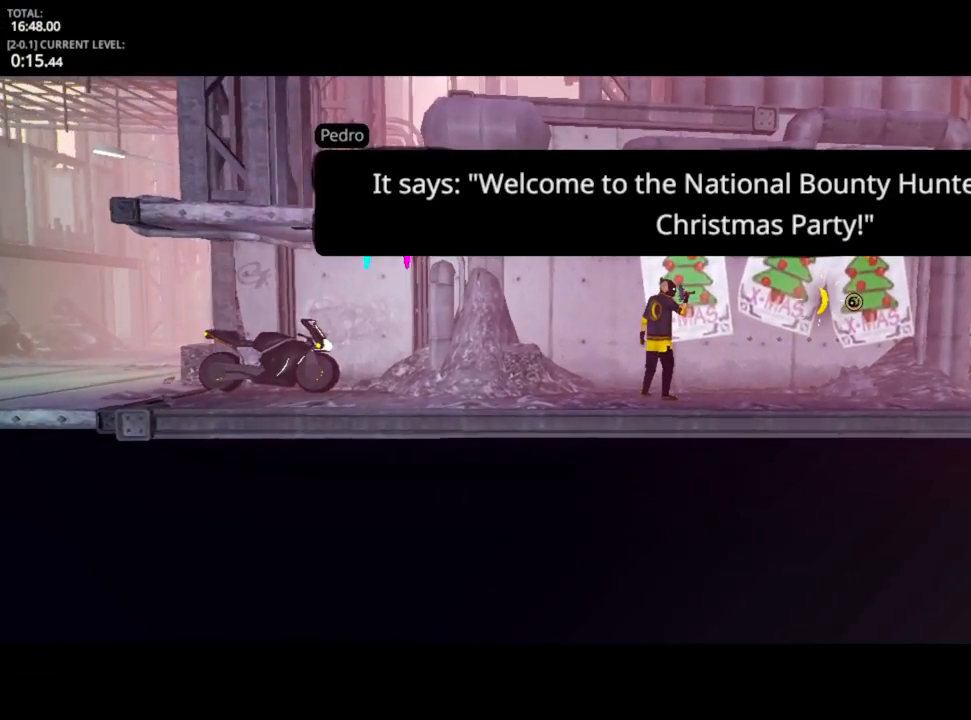
{"keys": ["e"], "mouse": [], "mouse_move": "still", "events": [[267, "e", "down"], [283, "e", "up"], [367, "e", "down"], [433, "e", "up"], [483, "e", "down"]]}
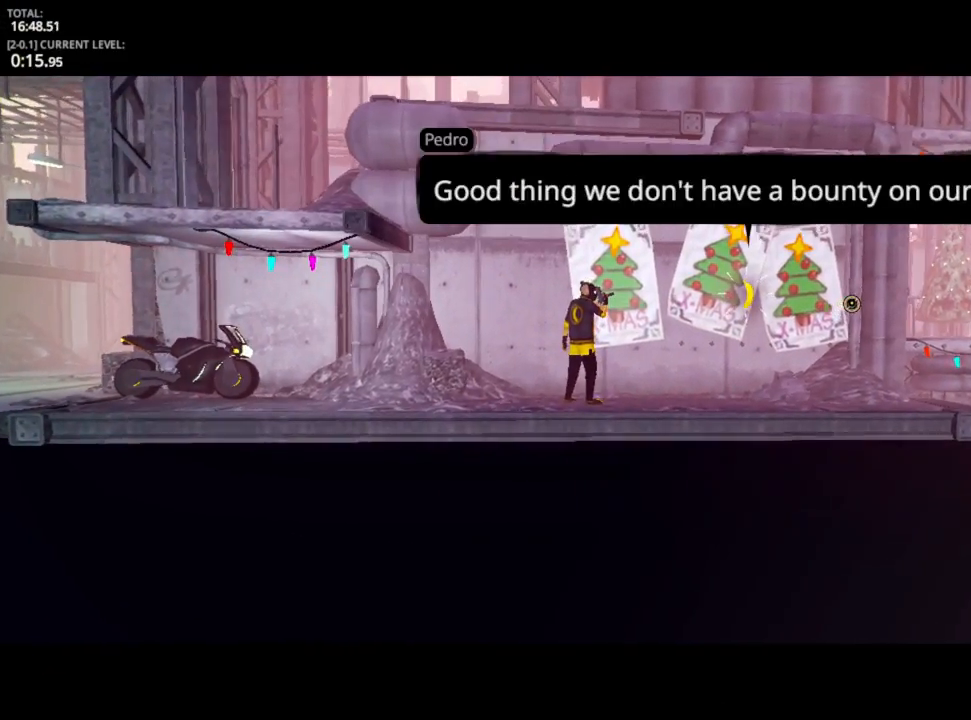
{"keys": [], "mouse": [], "mouse_move": "still", "events": [[83, "e", "up"], [183, "e", "down"], [217, "e", "up"], [317, "e", "down"], [400, "e", "up"], [450, "e", "down"], [483, "e", "up"]]}
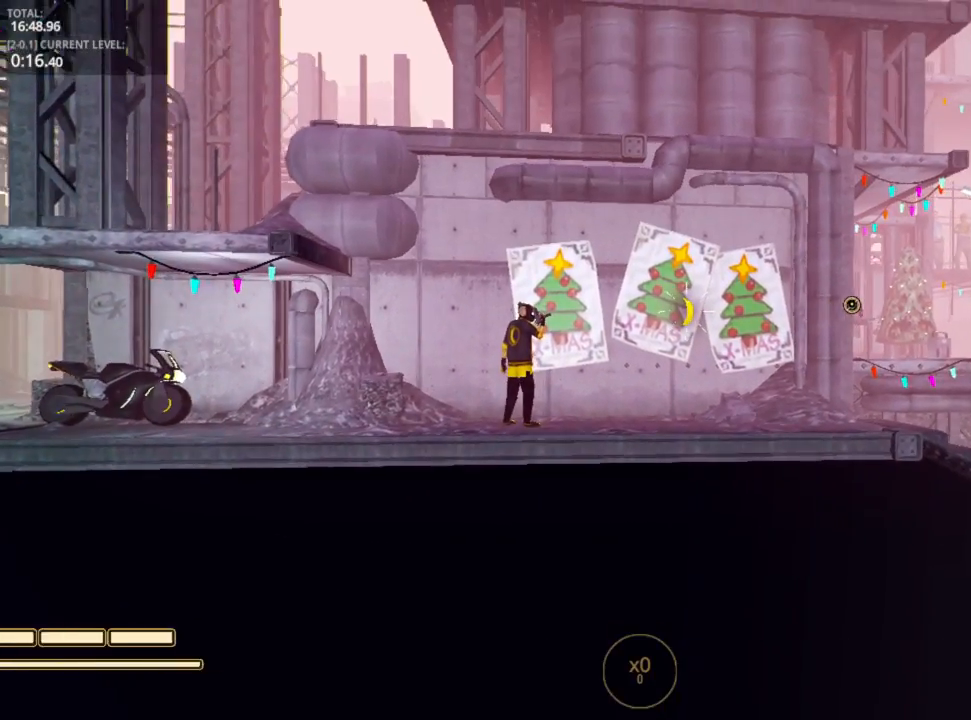
{"keys": ["d"], "mouse": [], "mouse_move": "still", "events": [[83, "d", "down"], [350, "2", "down"], [450, "2", "up"]]}
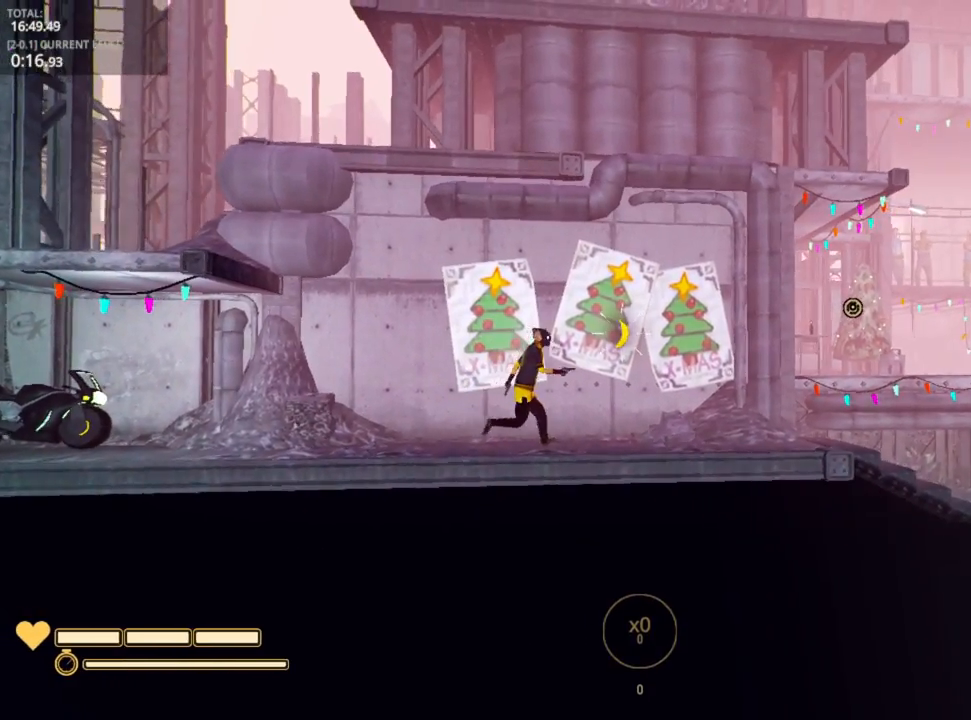
{"keys": ["d"], "mouse": [], "mouse_move": "still", "events": [[67, "1", "down"], [150, "1", "up"], [300, "2", "down"], [433, "2", "up"]]}
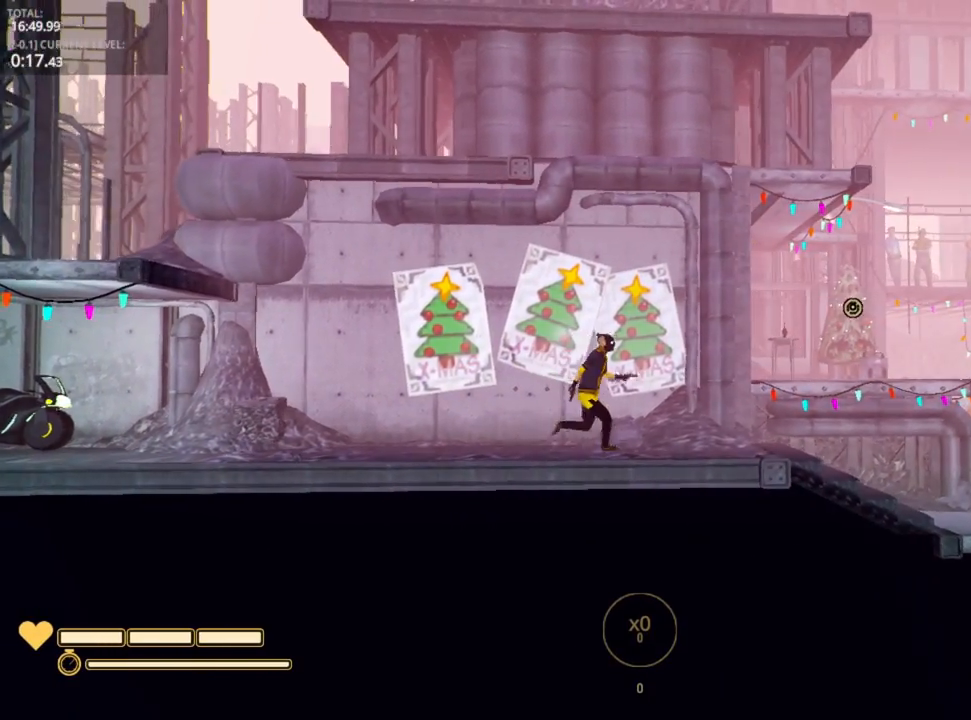
{"keys": ["d"], "mouse": [], "mouse_move": "still", "events": [[250, "3", "down"], [367, "3", "up"]]}
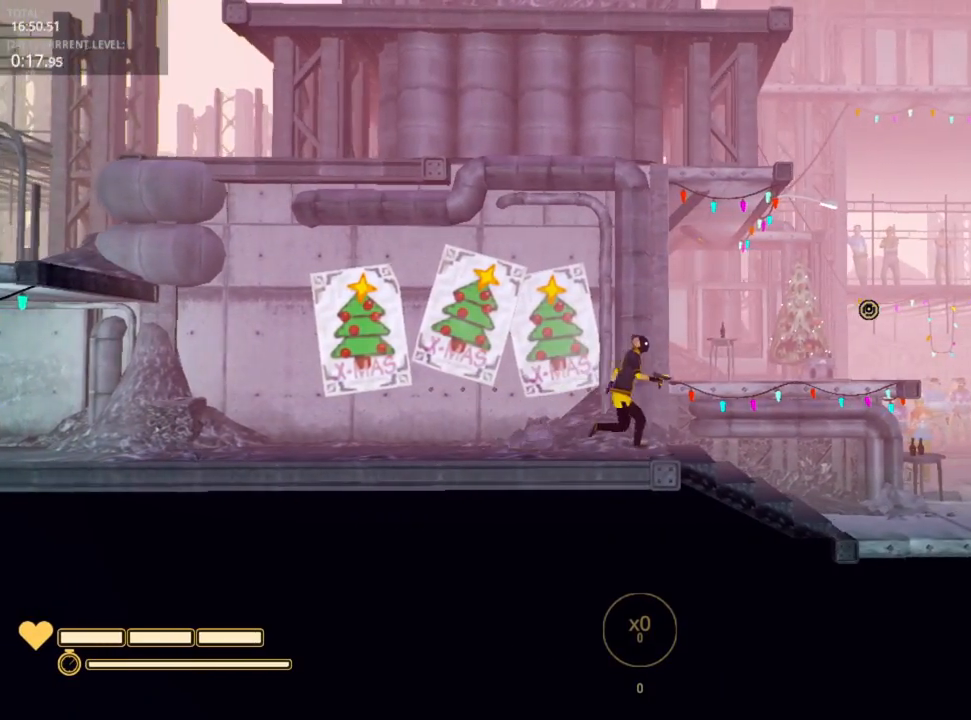
{"keys": ["d", "space"], "mouse": [], "mouse_move": "down-right", "events": [[33, "2", "down"], [133, "2", "up"], [367, "space", "down"]]}
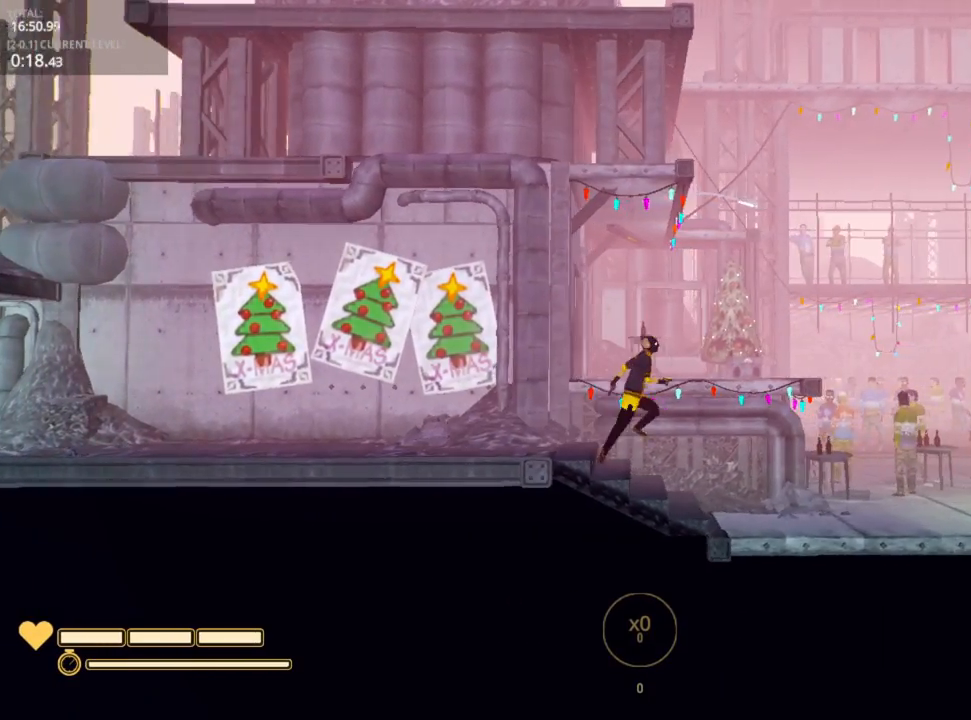
{"keys": ["d"], "mouse": [], "mouse_move": "still", "events": [[17, "space", "up"]]}
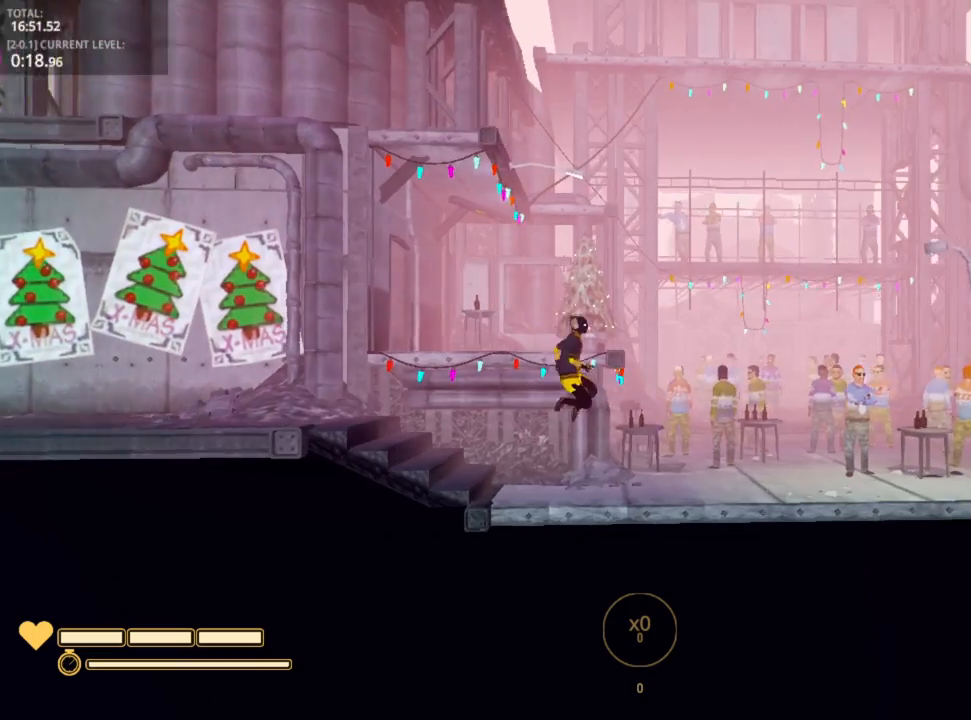
{"keys": ["d"], "mouse": [], "mouse_move": "still", "events": [[167, "space", "down"], [267, "space", "up"]]}
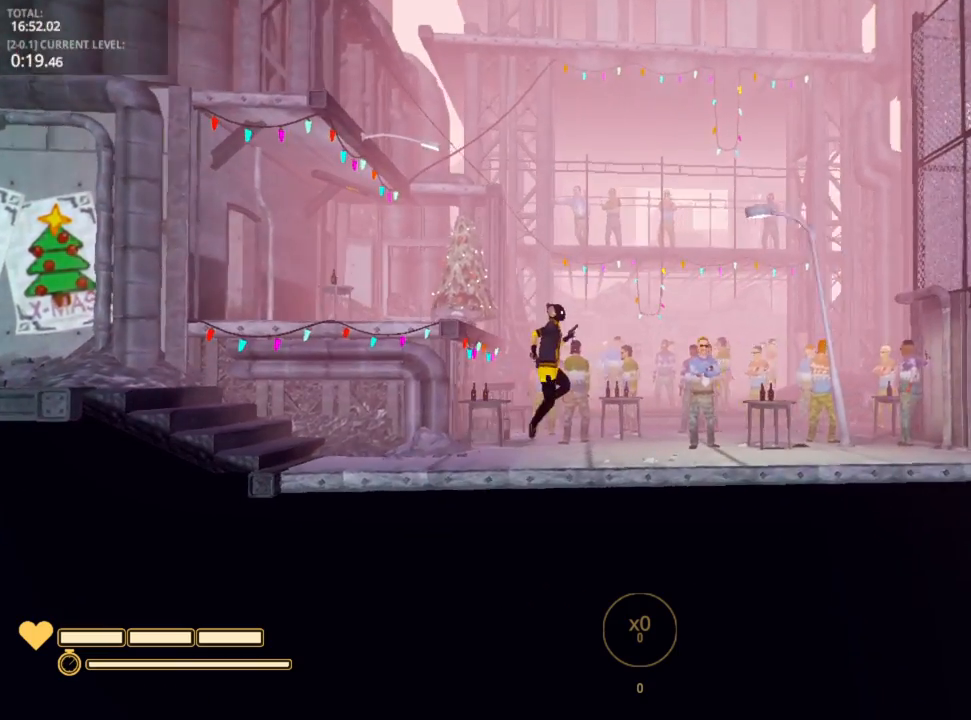
{"keys": ["d"], "mouse": [], "mouse_move": "still", "events": [[317, "space", "down"], [367, "space", "up"]]}
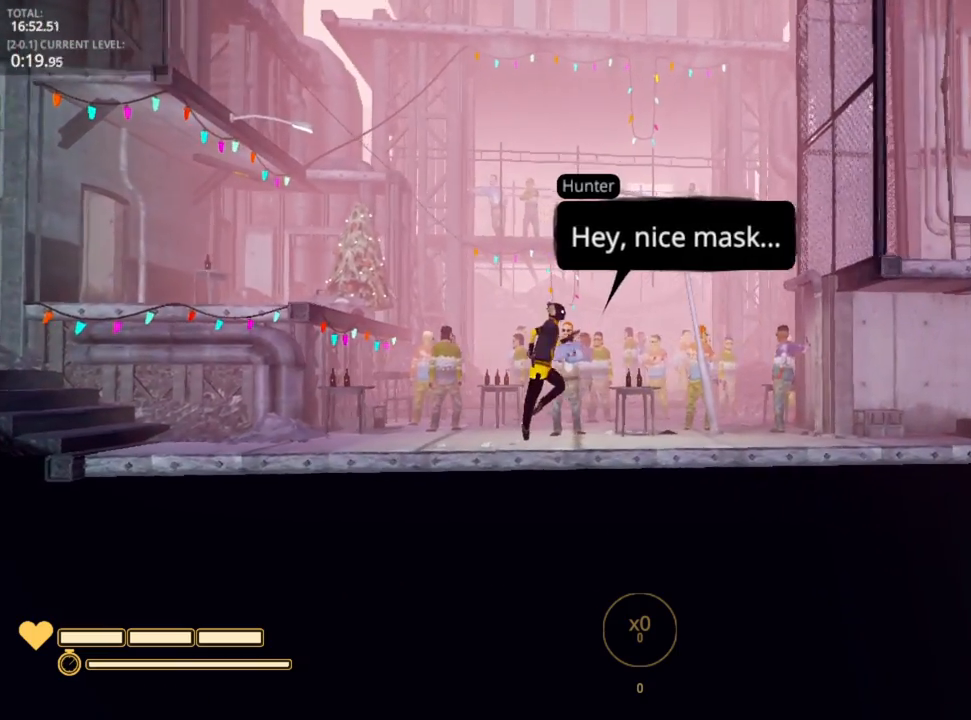
{"keys": ["d", "space"], "mouse": [], "mouse_move": "up-left", "events": [[467, "space", "down"]]}
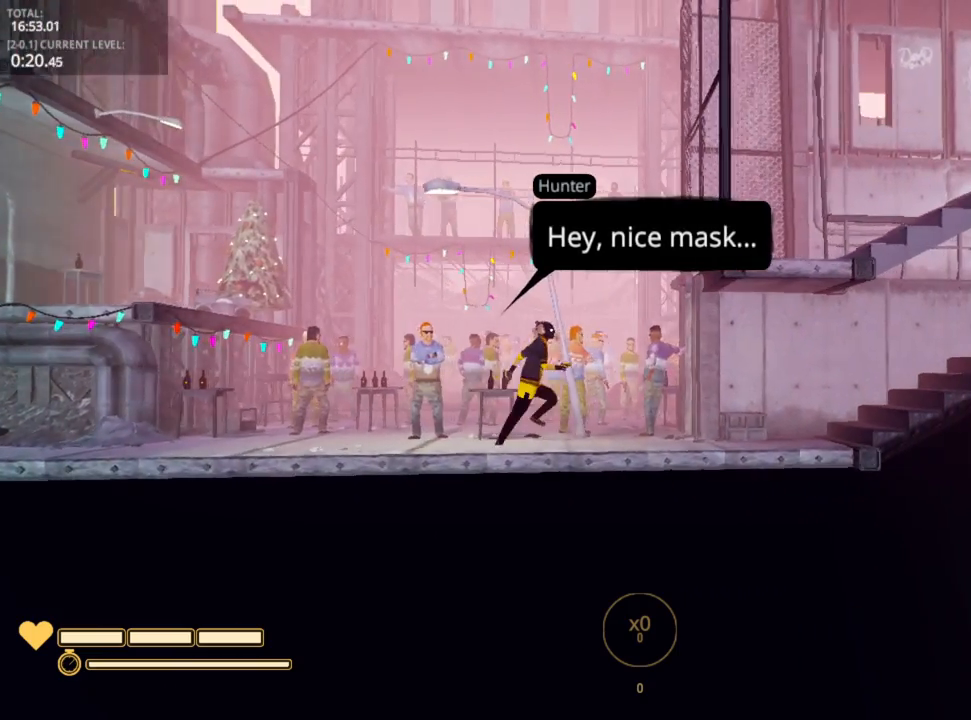
{"keys": ["d"], "mouse": [], "mouse_move": "still", "events": [[83, "space", "up"]]}
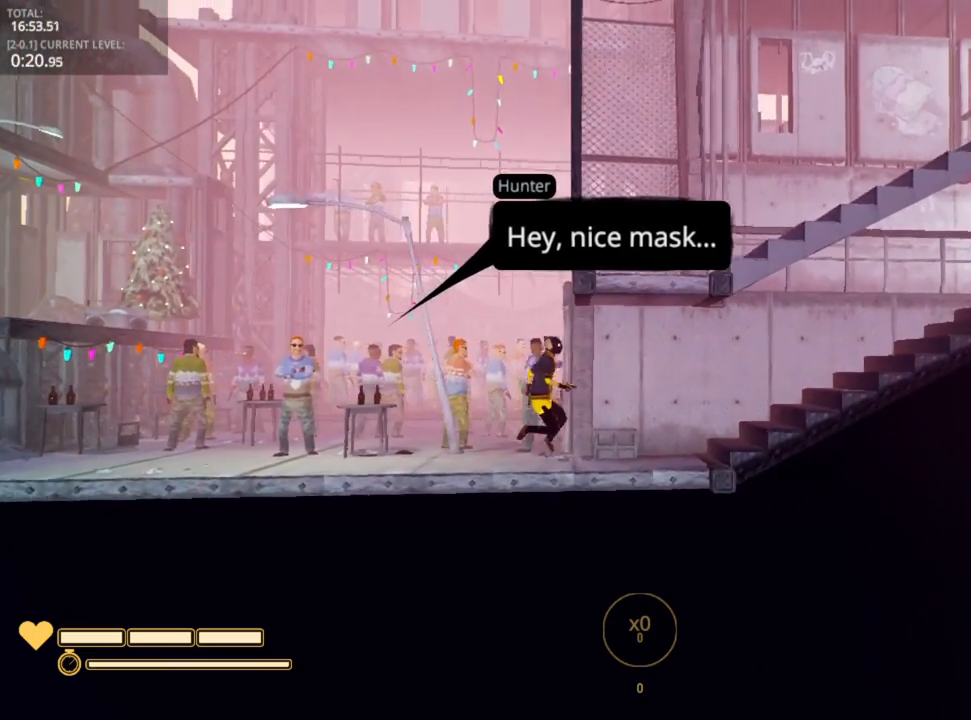
{"keys": ["d"], "mouse": [], "mouse_move": "left", "events": [[117, "space", "down"], [233, "space", "up"]]}
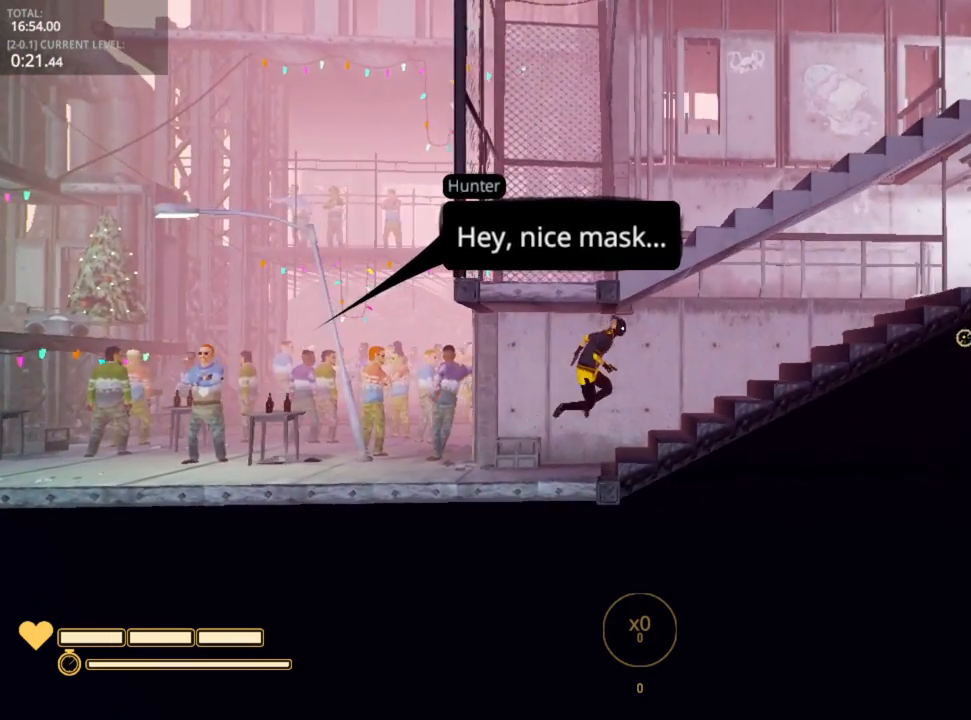
{"keys": ["d"], "mouse": [], "mouse_move": "still", "events": [[150, "space", "down"], [233, "space", "up"]]}
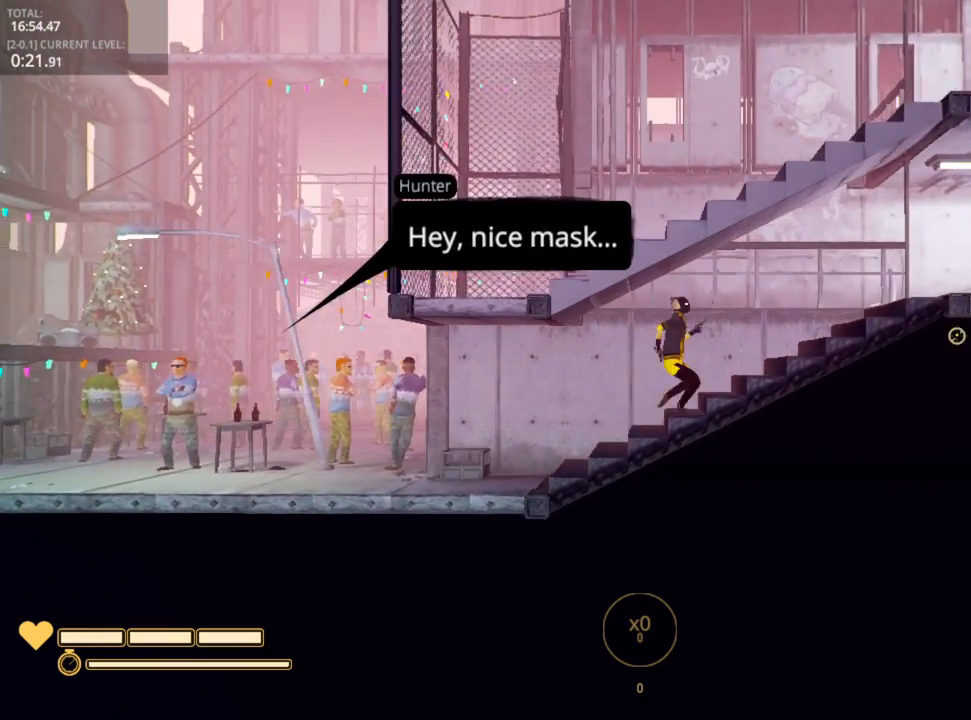
{"keys": ["d", "space"], "mouse": [], "mouse_move": "still", "events": [[83, "space", "down"], [183, "space", "up"], [467, "space", "down"]]}
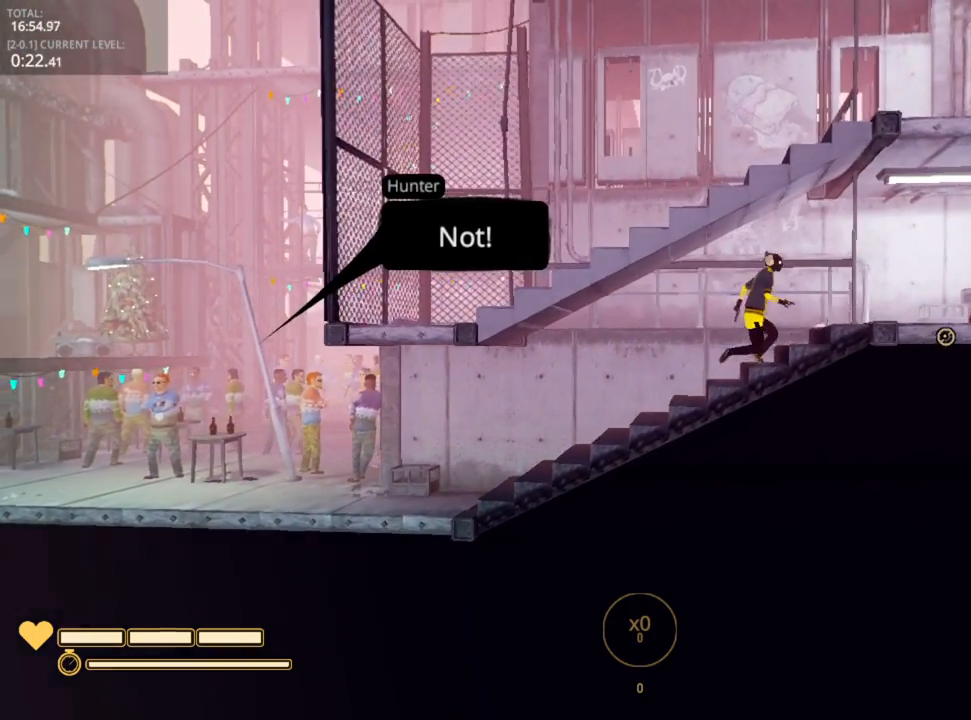
{"keys": ["a"], "mouse": [], "mouse_move": "still", "events": [[83, "space", "up"], [450, "a", "down"], [500, "d", "up"]]}
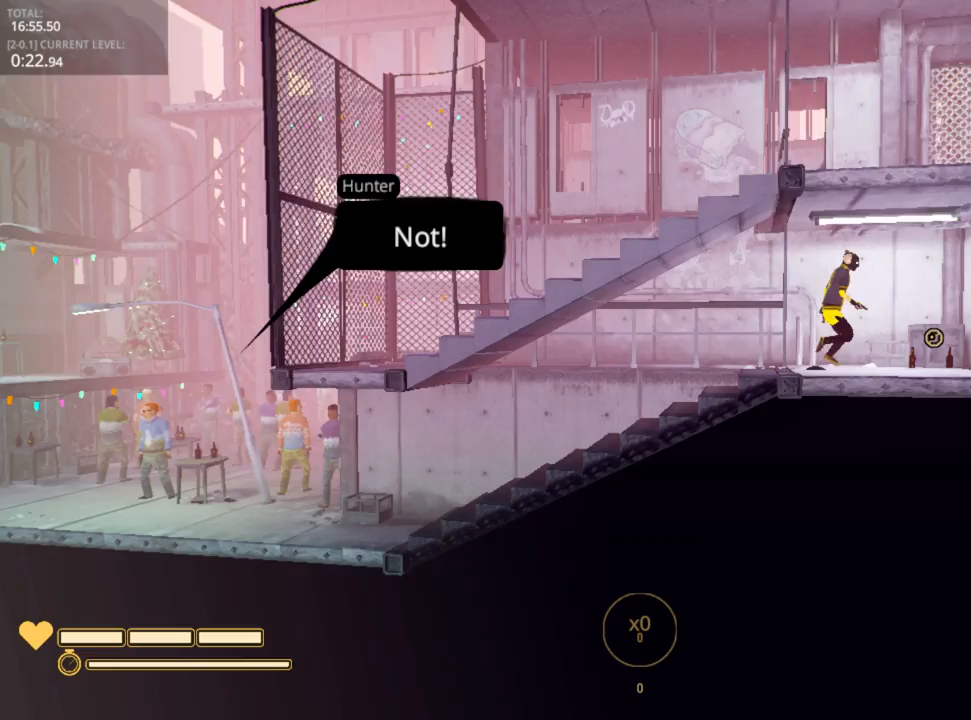
{"keys": ["a"], "mouse": [], "mouse_move": "still", "events": [[133, "space", "down"], [267, "space", "up"]]}
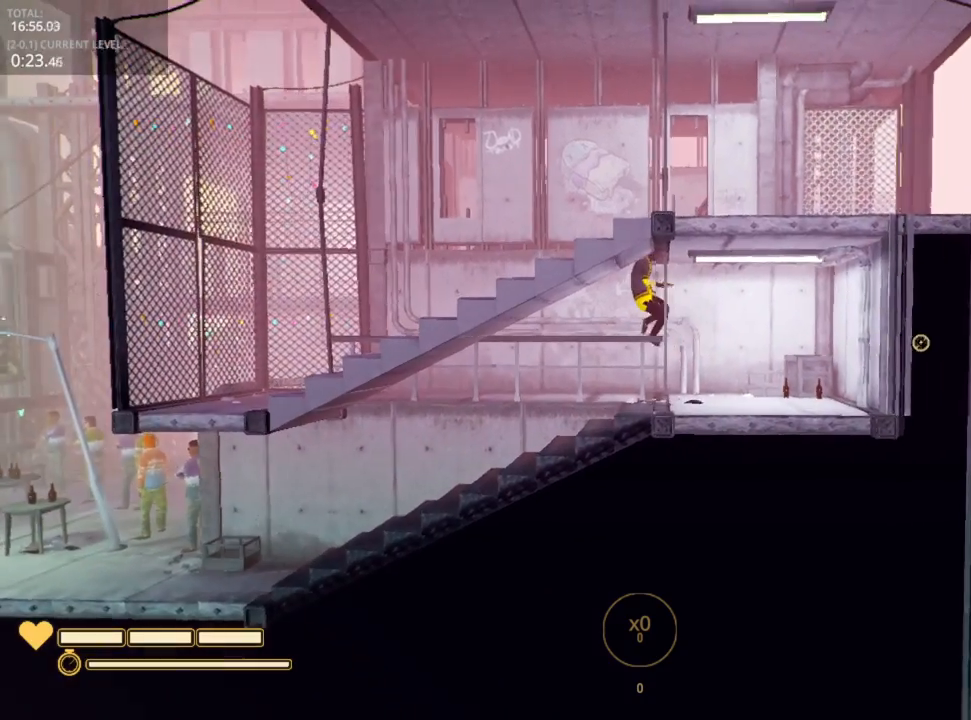
{"keys": ["a", "space"], "mouse": [], "mouse_move": "still", "events": [[500, "space", "down"]]}
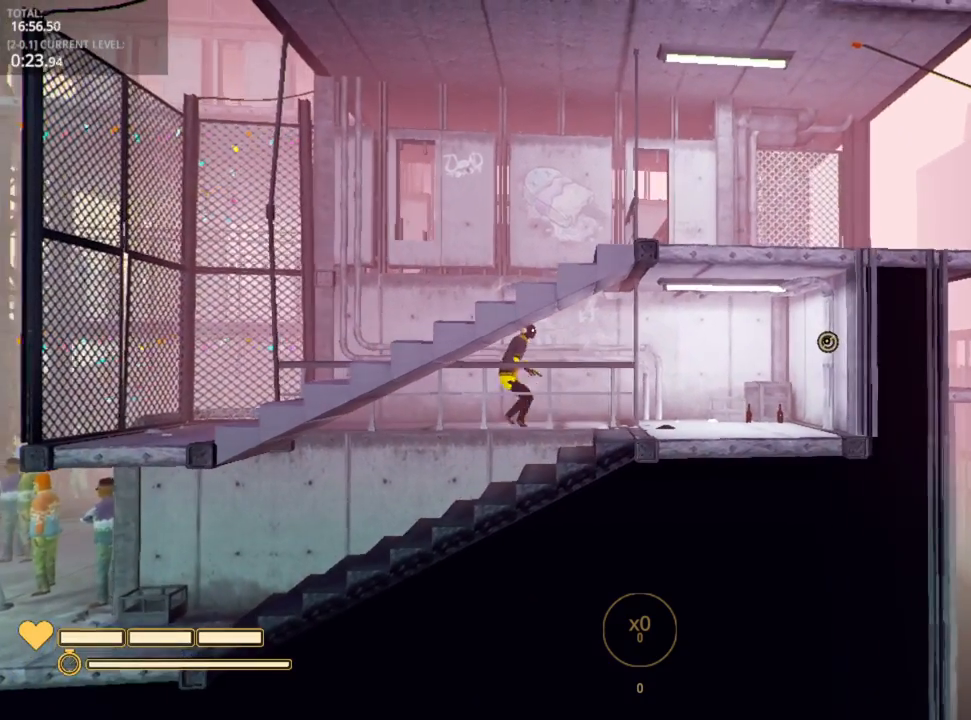
{"keys": ["a"], "mouse": [], "mouse_move": "still", "events": [[83, "space", "up"]]}
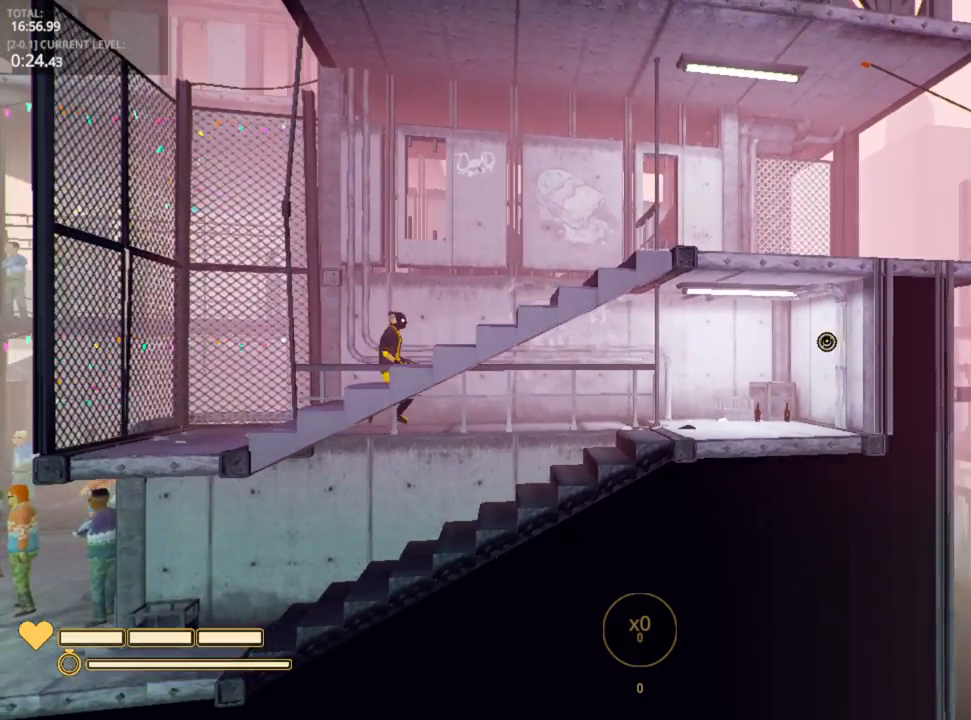
{"keys": ["d"], "mouse": [], "mouse_move": "still", "events": [[117, "space", "down"], [267, "w", "down"], [283, "d", "down"], [283, "space", "up"], [383, "a", "up"], [450, "w", "up"]]}